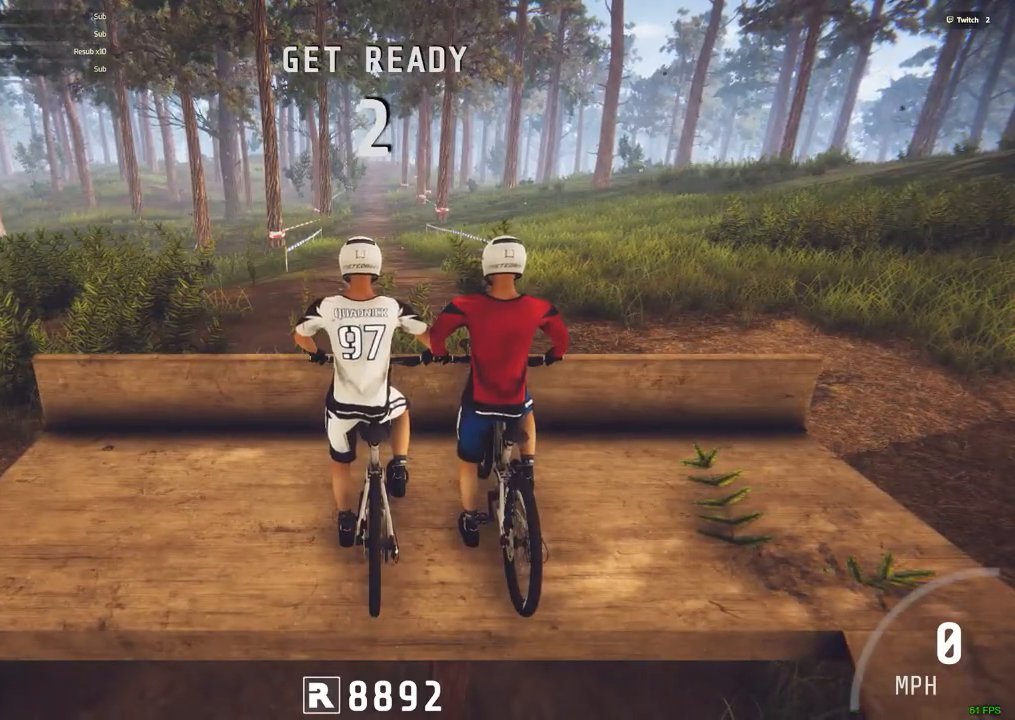
Gameplay with keyboard and mouse; each line is a JSON object with the keys and mouse buttons held at the frame after it. "events" lists presses ("down") and releases ("up") of ".", "/", "0", "1", "2", "3", "4", "5", "6", "7", "8", "9", "a", "alt_l", "alt_r", "b", "backslash", "backspace", "c", "caps_lock", "comma", "ctrl_l", "ctrl_r", "d", "down", "e", "equals", "escape", "f", "f1", "f10", "f11", "f12", "f2", "f3", "f4", "f5", "f6", "f7", "f8", "f9", "g", "h", "i", "j", "k", "l", "lbracket", "left", "m", "minus", "n", "num0", "num1", "num2", "num3", "num4", "num5", "num6", "num7", "num8", "num9", "o", "p", "q", "quote", "r", "rbracket", "return", "right", "s", "semicolon", "shift_l", "shift_r", "space", "super", "t", "tab", "tilde", "u", "up", "v", "w", "x", "y", "z", "mouse_left", "mouse_wheel" and "mouse_right" between this image and that frame as [ms after this image, input, new state], when the widget could be followed in between. "mouse_left", "mouse_wheel", "mouse_right" = the "left", "wheel", "right" buttons of the "mouse" list. No other keys are recorded. "wheel" means that the mouse wheel is clicked or scrolled. Mouse movement is not recorded.
{"keys": ["ctrl_r"], "mouse": [], "events": [[134, "ctrl_r", "down"]]}
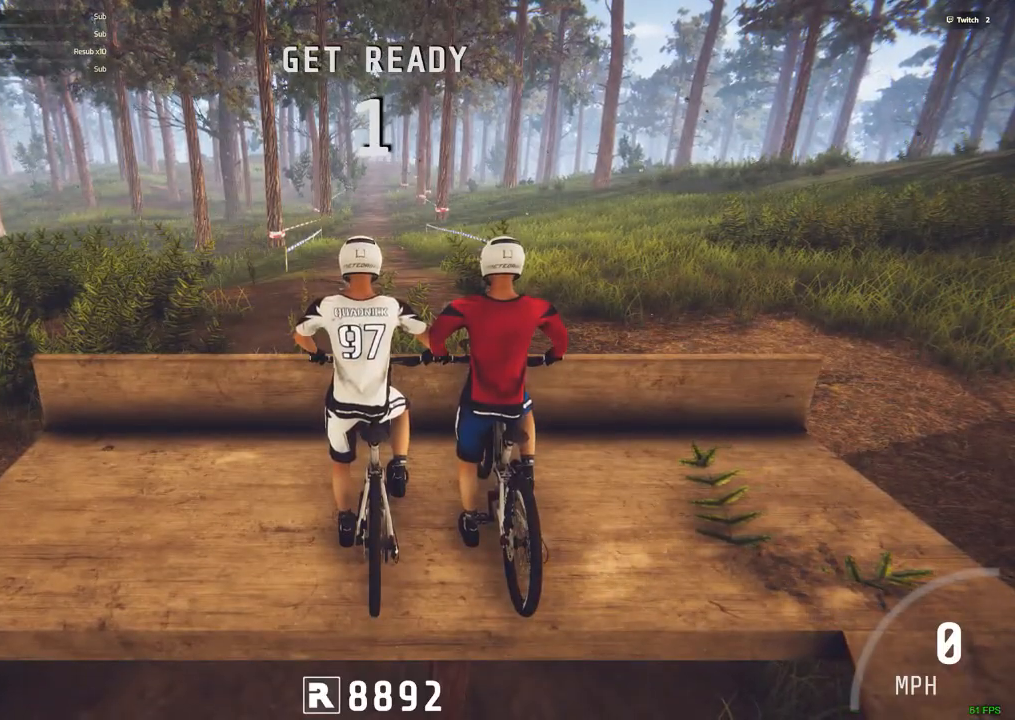
{"keys": ["ctrl_r"], "mouse": [], "events": []}
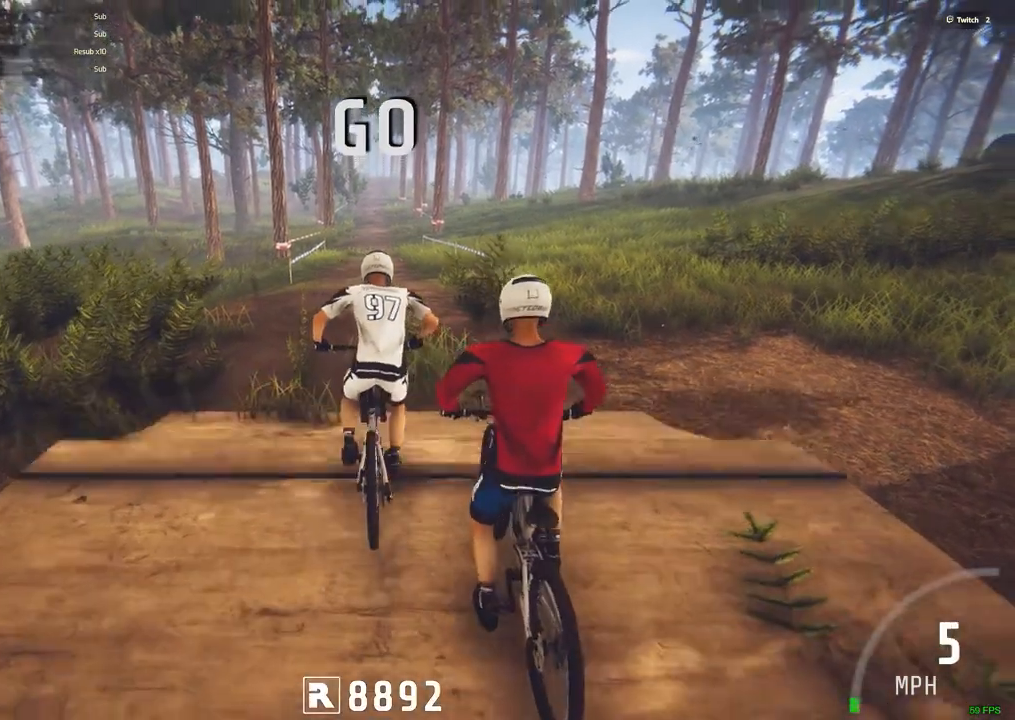
{"keys": ["ctrl_r"], "mouse": [], "events": []}
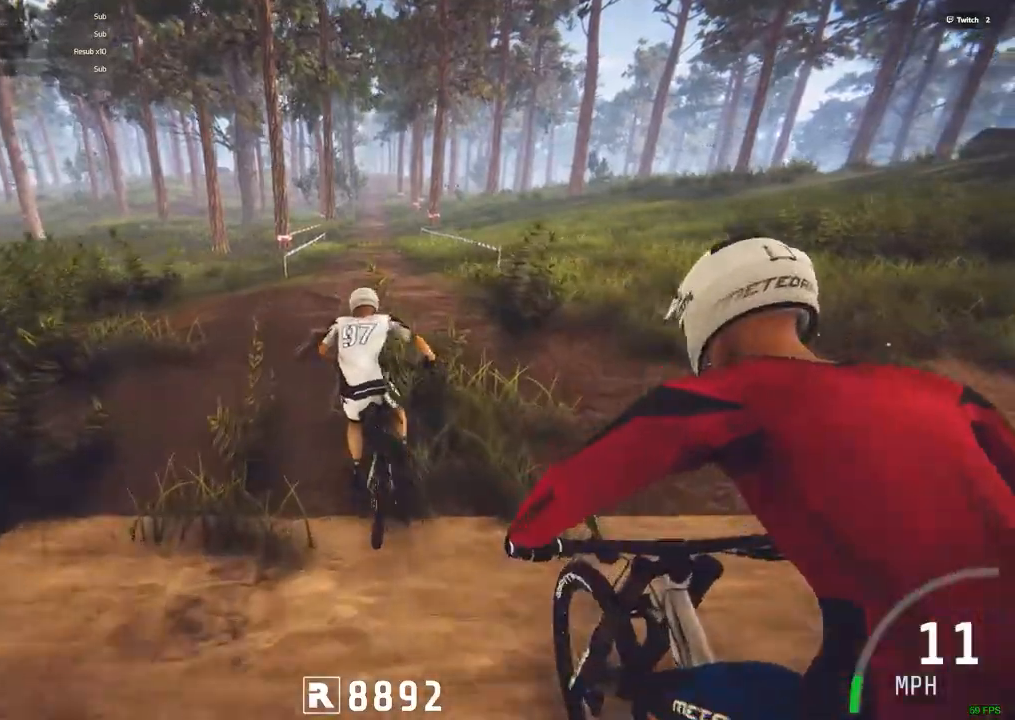
{"keys": ["ctrl_r"], "mouse": [], "events": [[367, "m", "down"], [417, "m", "up"]]}
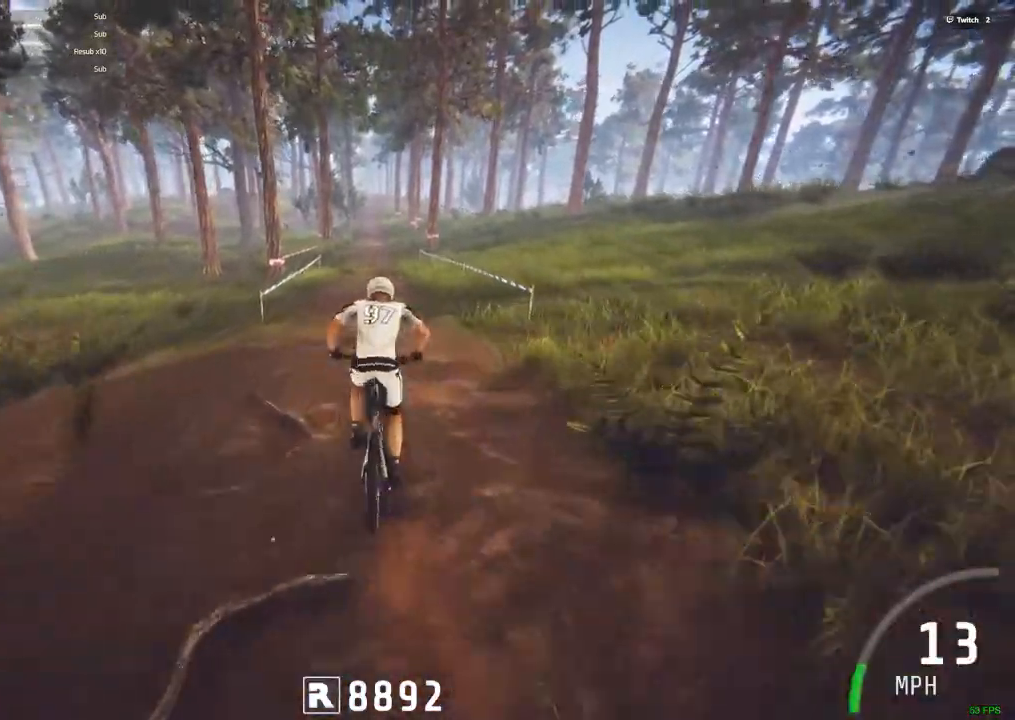
{"keys": ["ctrl_r"], "mouse": [], "events": [[334, "c", "down"], [434, "c", "up"]]}
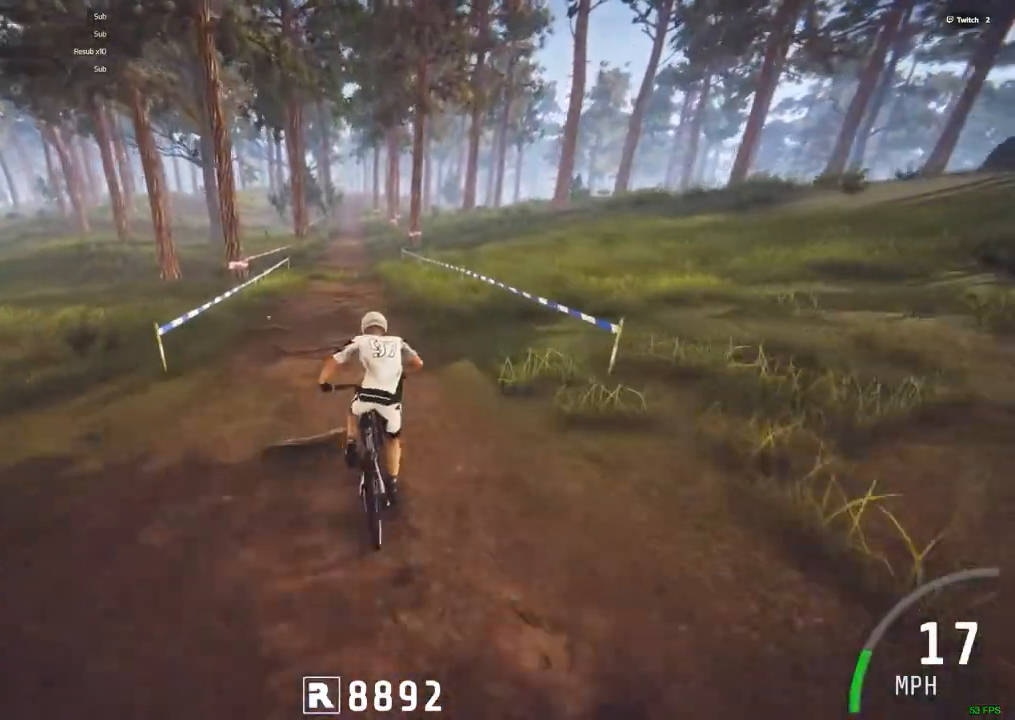
{"keys": ["ctrl_r"], "mouse": [], "events": []}
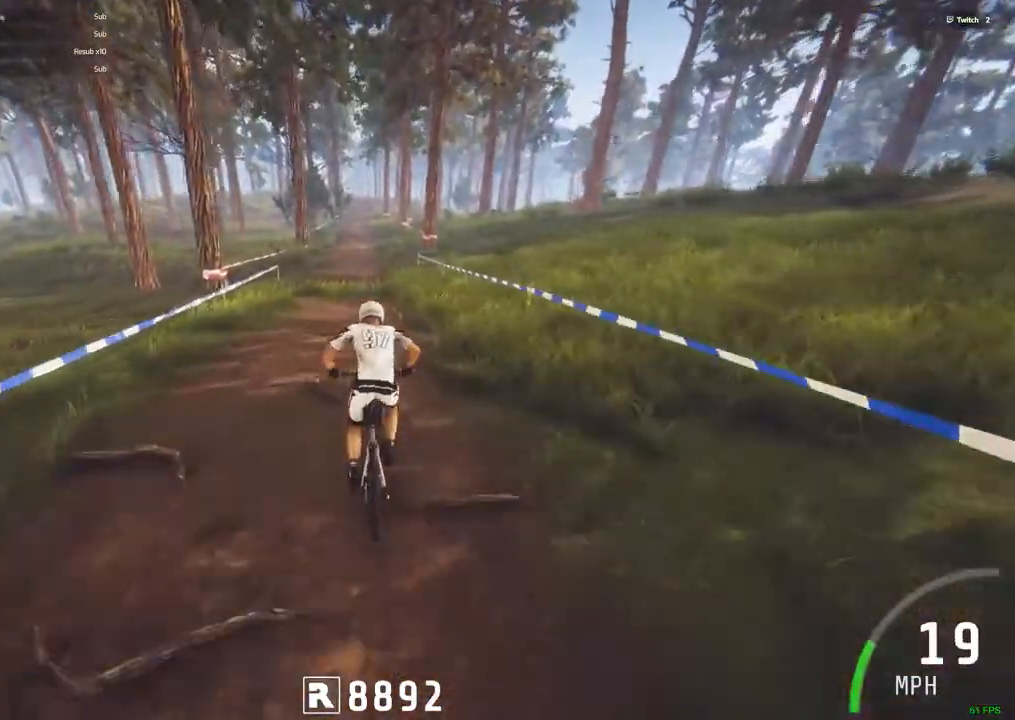
{"keys": ["ctrl_r"], "mouse": [], "events": []}
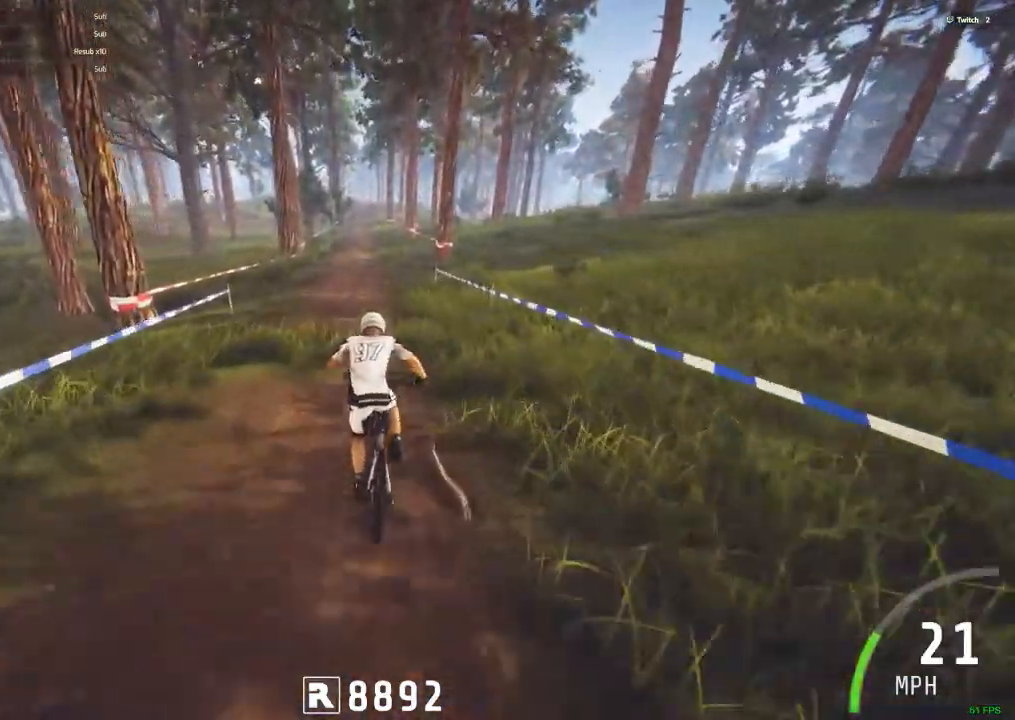
{"keys": ["ctrl_r"], "mouse": [], "events": [[67, "c", "down"], [150, "c", "up"]]}
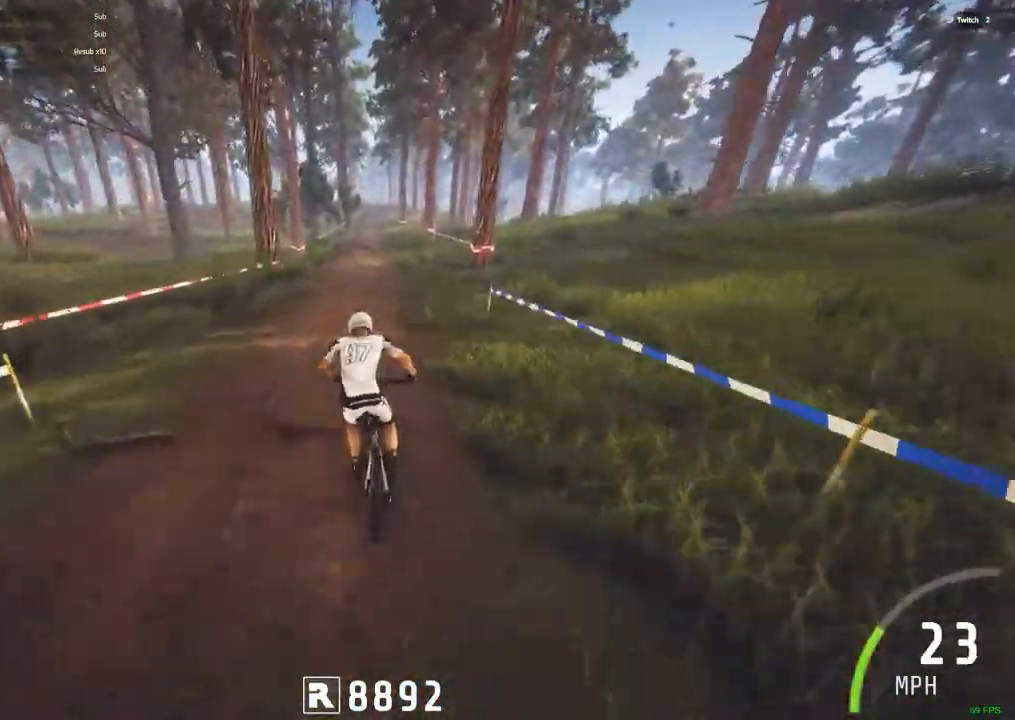
{"keys": ["ctrl_r"], "mouse": [], "events": []}
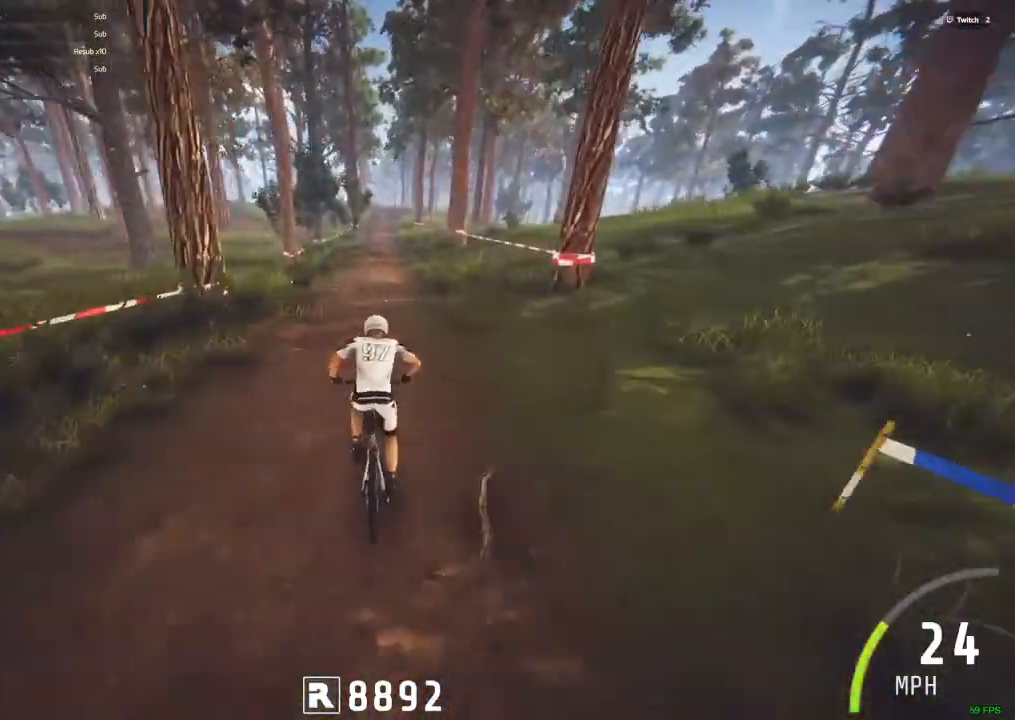
{"keys": ["ctrl_r"], "mouse": [], "events": [[84, "m", "down"], [134, "m", "up"]]}
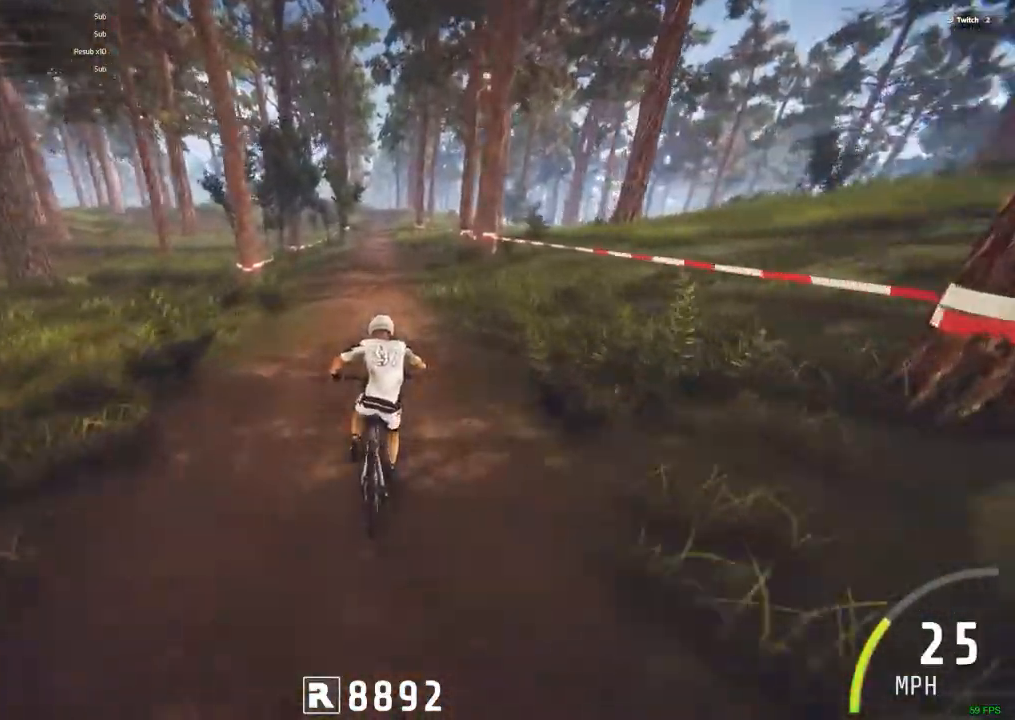
{"keys": ["ctrl_r"], "mouse": [], "events": [[150, "c", "down"], [200, "c", "up"]]}
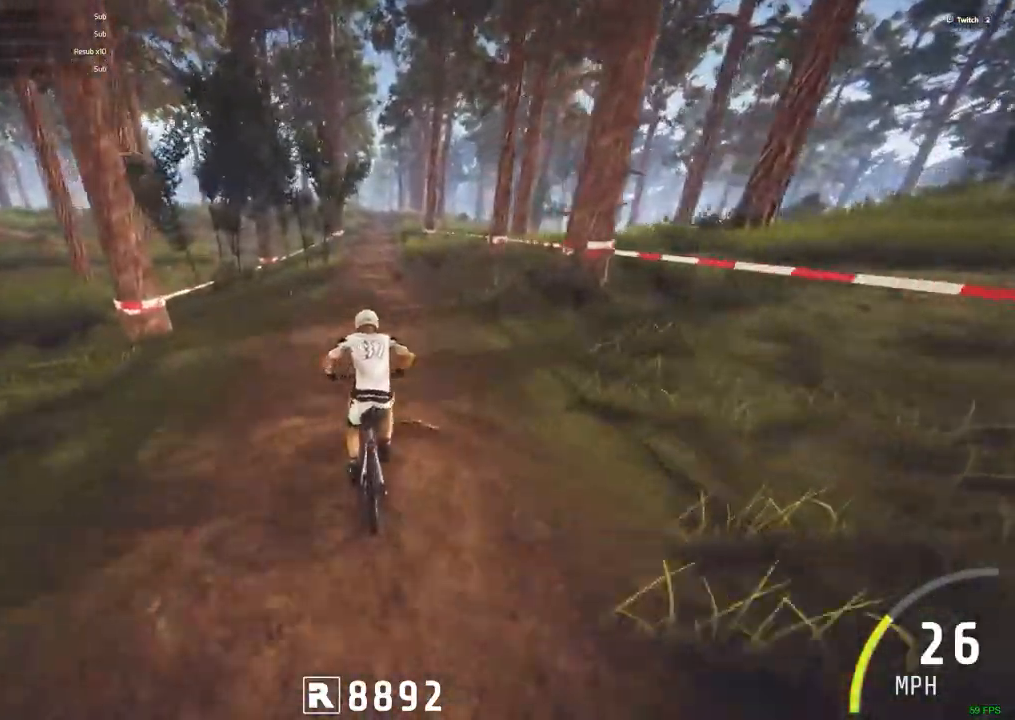
{"keys": ["ctrl_r"], "mouse": [], "events": [[267, "m", "down"], [300, "m", "up"]]}
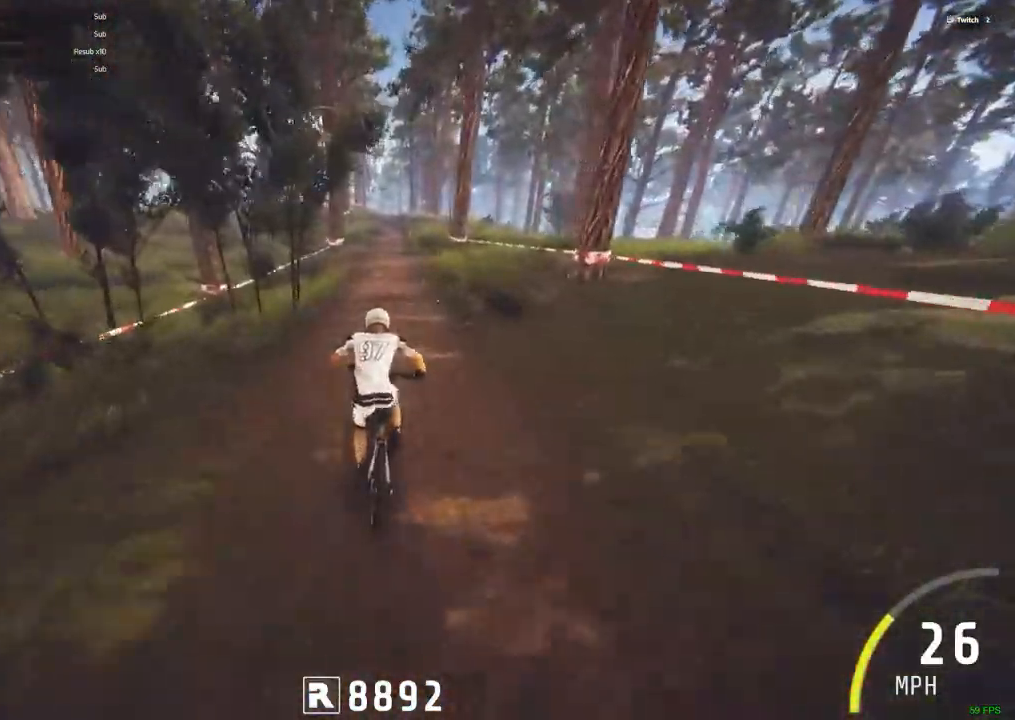
{"keys": ["ctrl_r"], "mouse": [], "events": []}